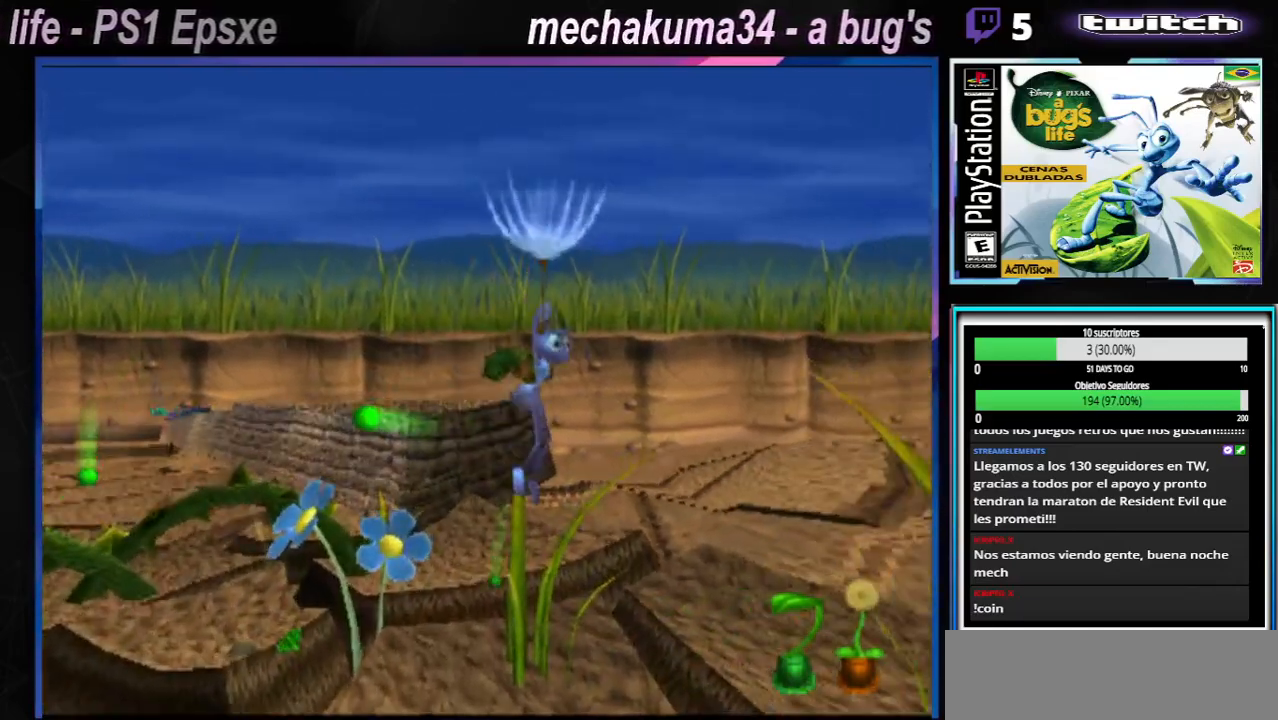
Gameplay with a controller (Xbox layout); each line is a JSON object with the inputs held at the frame after it. "button_events" lists button changes between this image and that frame as [ms after this image, input, new state], when the widget could be followed in between (sticks are given only as held states). Not read: L1 L3 R1 R3.
{"buttons": ["X"], "left_stick": "left", "right_stick": "center", "button_events": [[84, "X", "up"], [217, "X", "down"], [351, "X", "up"], [484, "X", "down"]]}
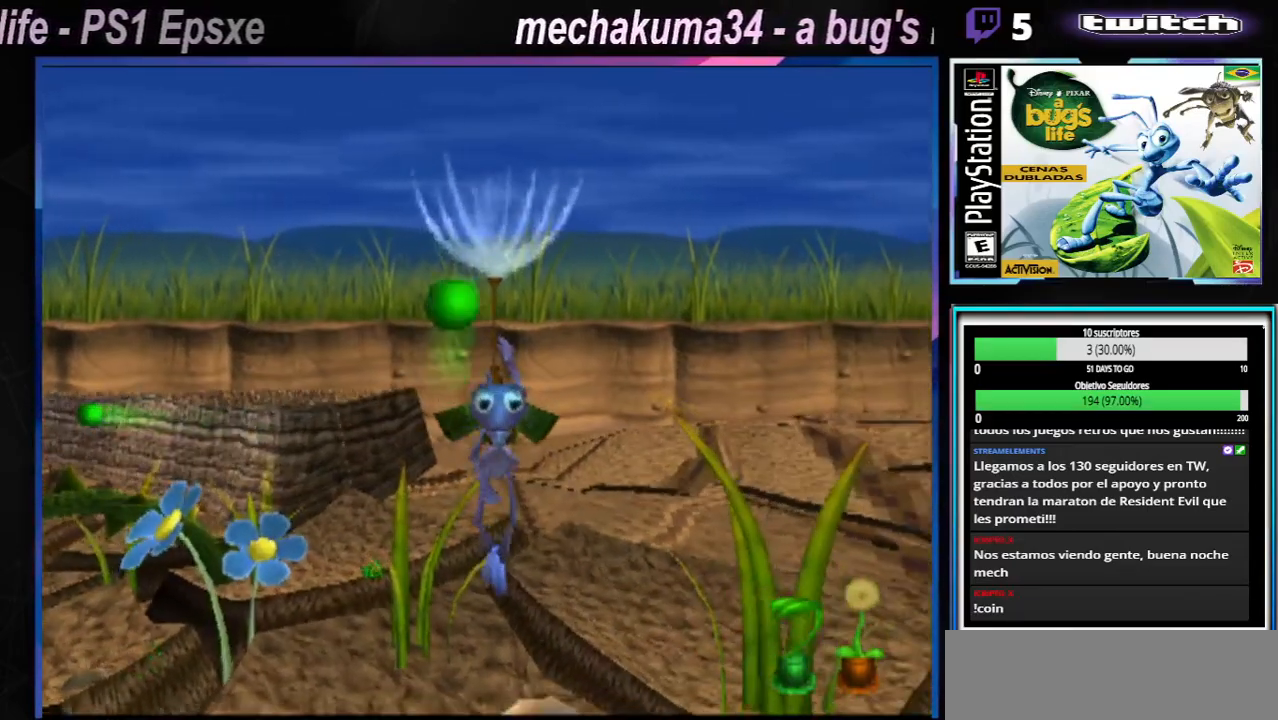
{"buttons": [], "left_stick": "center", "right_stick": "center", "button_events": [[83, "X", "up"]]}
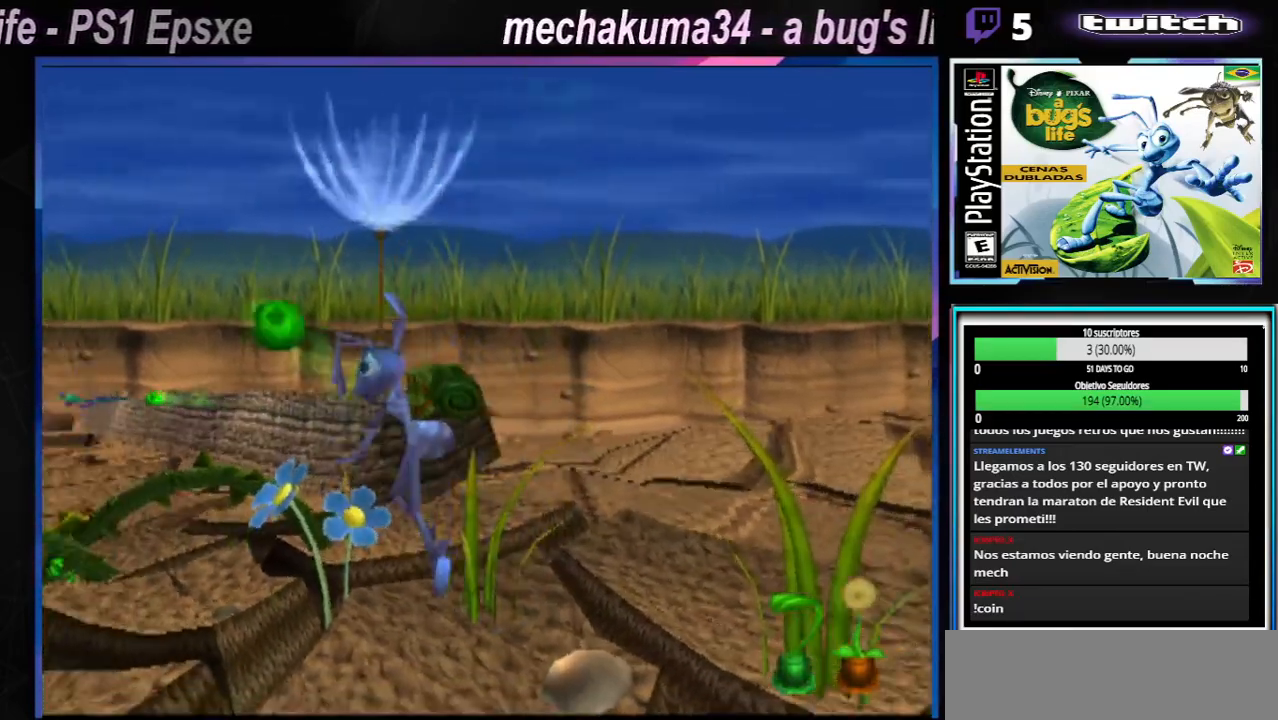
{"buttons": [], "left_stick": "center", "right_stick": "center", "button_events": [[317, "X", "down"], [467, "X", "up"]]}
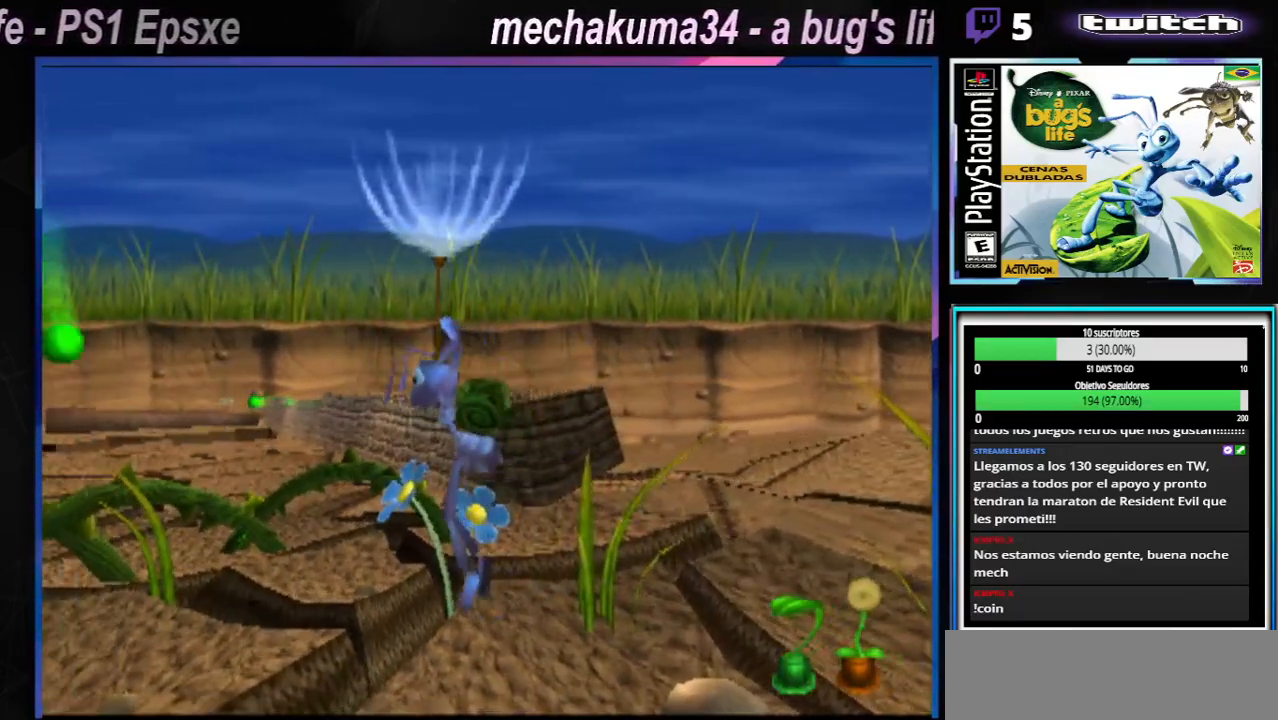
{"buttons": [], "left_stick": "center", "right_stick": "center", "button_events": [[317, "X", "down"], [433, "X", "up"]]}
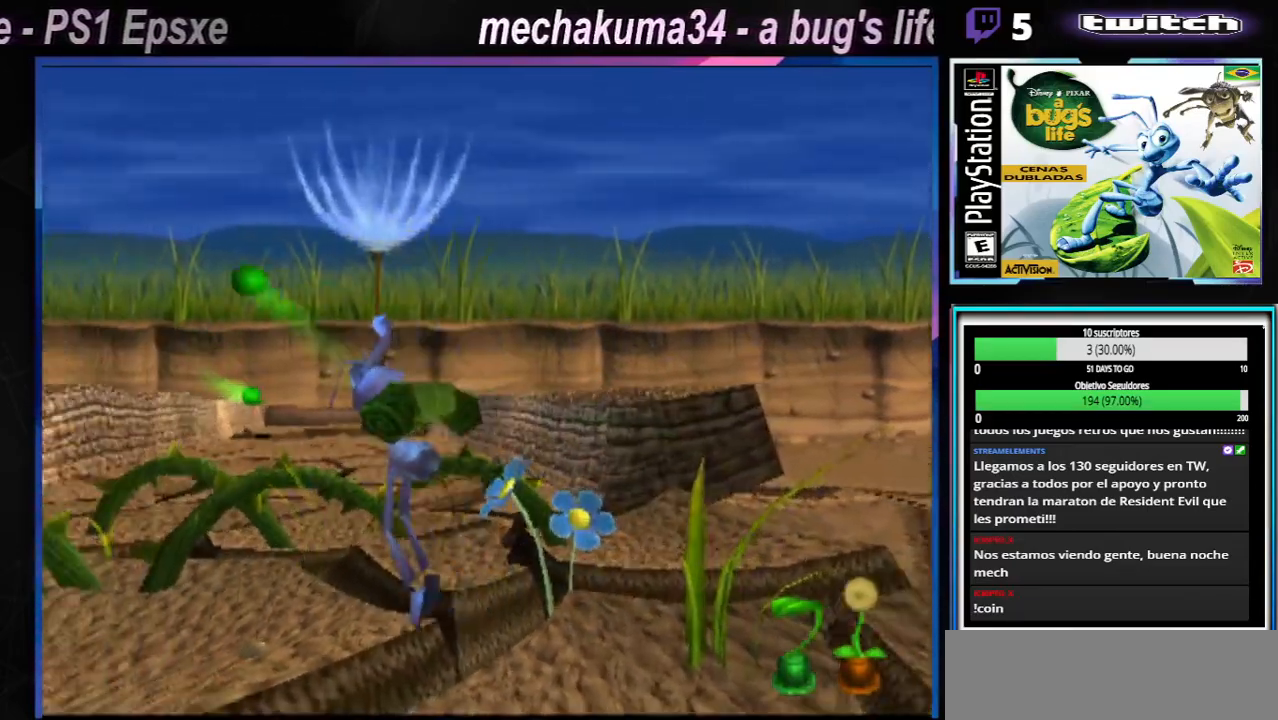
{"buttons": ["X"], "left_stick": "center", "right_stick": "center", "button_events": [[217, "X", "down"], [401, "X", "up"], [501, "X", "down"]]}
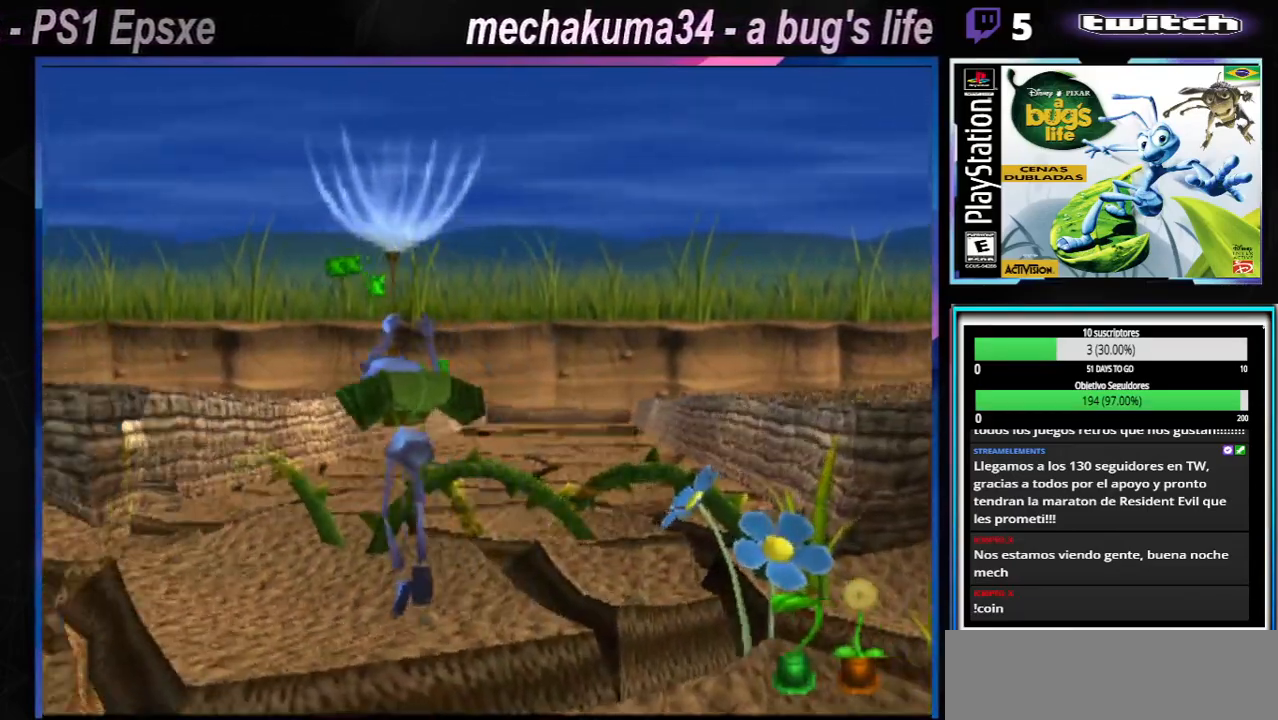
{"buttons": [], "left_stick": "center", "right_stick": "center", "button_events": [[150, "X", "up"], [283, "X", "down"], [417, "X", "up"]]}
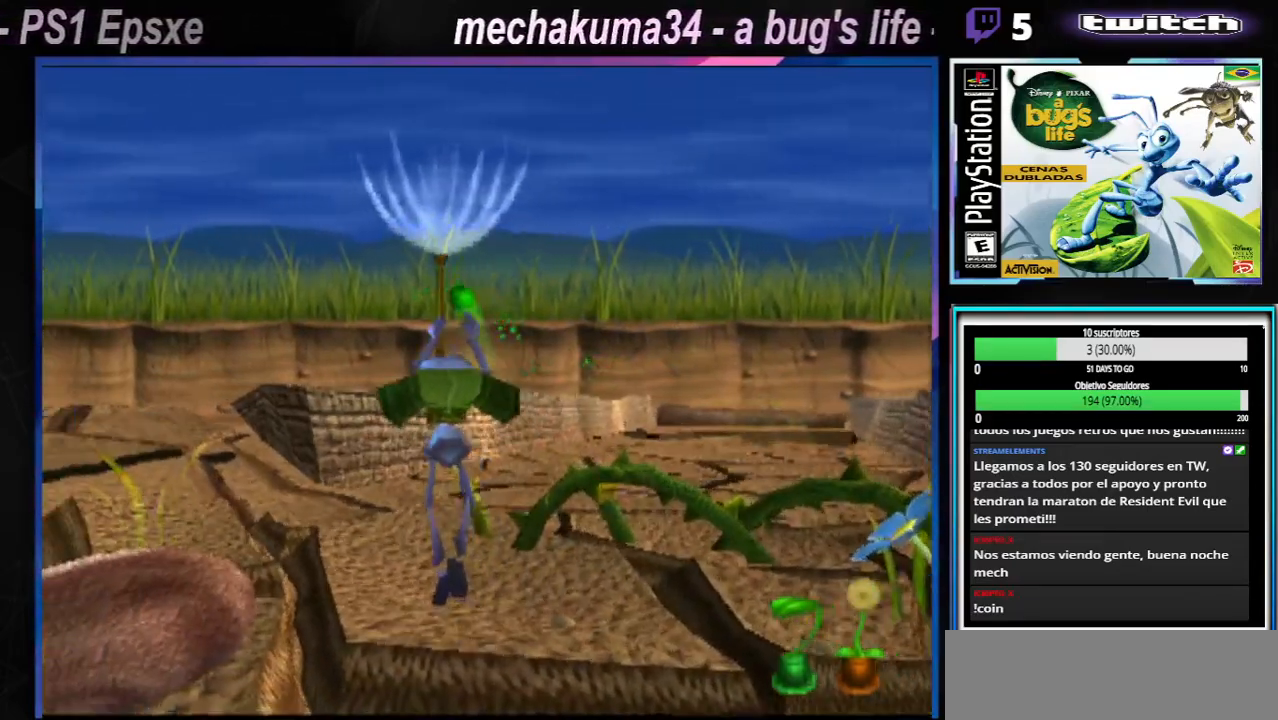
{"buttons": [], "left_stick": "center", "right_stick": "center", "button_events": [[34, "X", "down"], [200, "X", "up"], [284, "X", "down"], [451, "X", "up"]]}
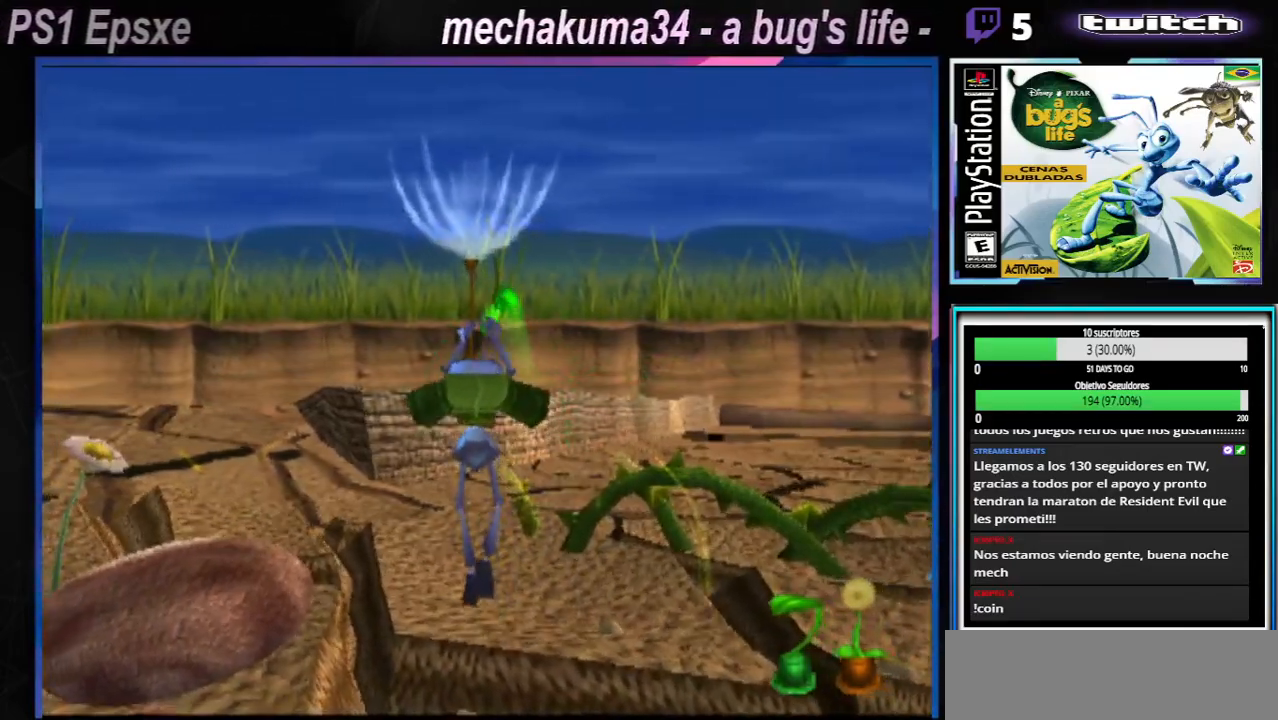
{"buttons": ["X"], "left_stick": "center", "right_stick": "center", "button_events": [[50, "X", "down"], [233, "X", "up"], [383, "X", "down"]]}
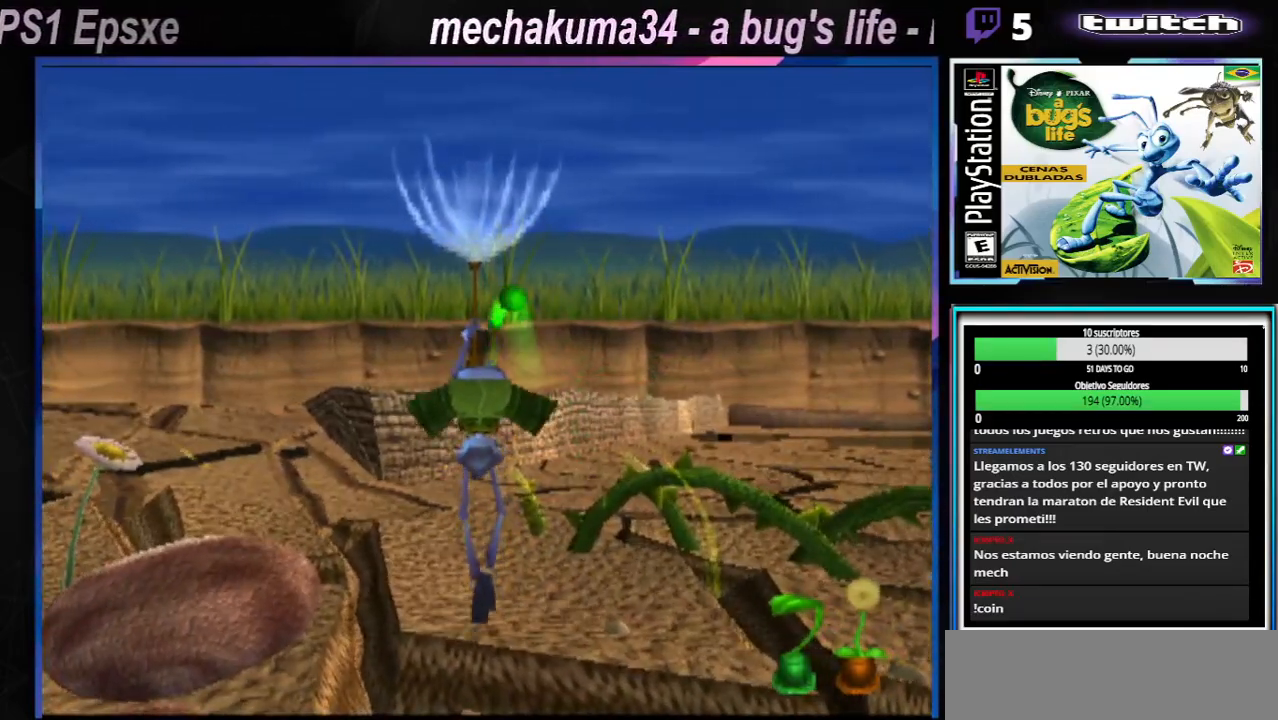
{"buttons": ["X"], "left_stick": "center", "right_stick": "center", "button_events": [[51, "X", "up"], [151, "X", "down"], [317, "X", "up"], [434, "X", "down"]]}
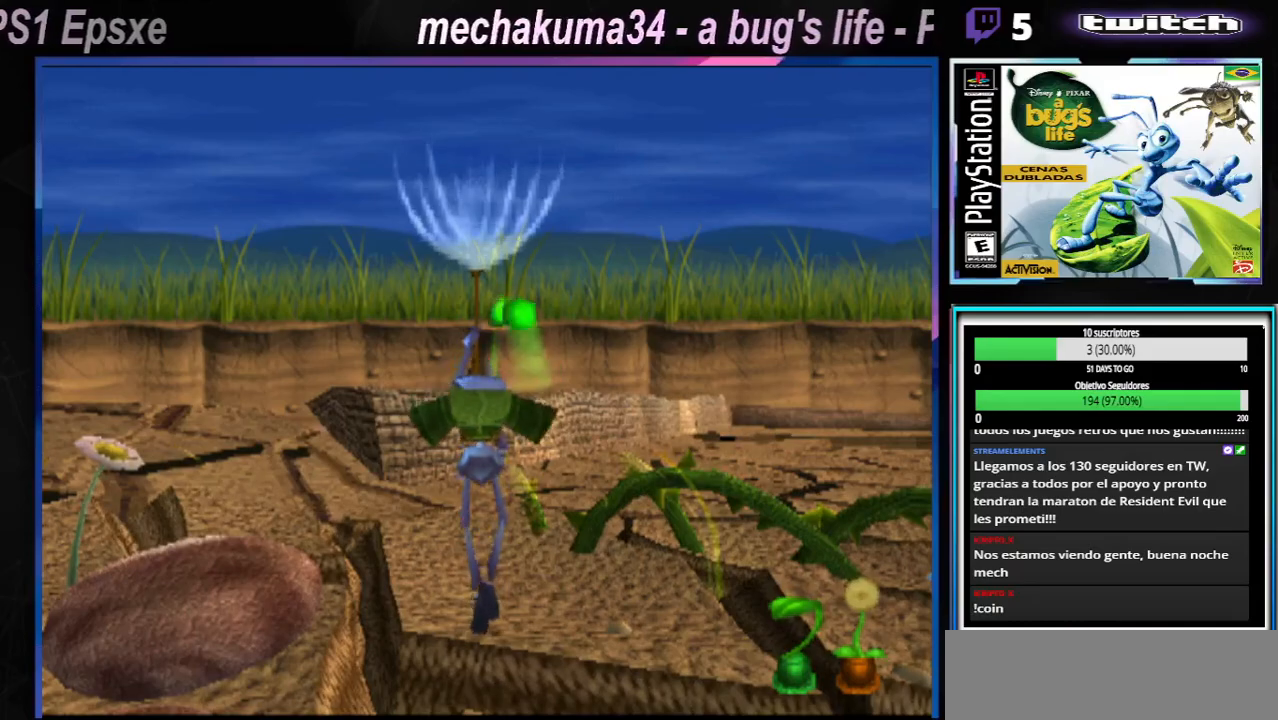
{"buttons": ["X"], "left_stick": "right", "right_stick": "center", "button_events": [[67, "X", "up"], [267, "X", "down"], [367, "X", "up"], [467, "X", "down"]]}